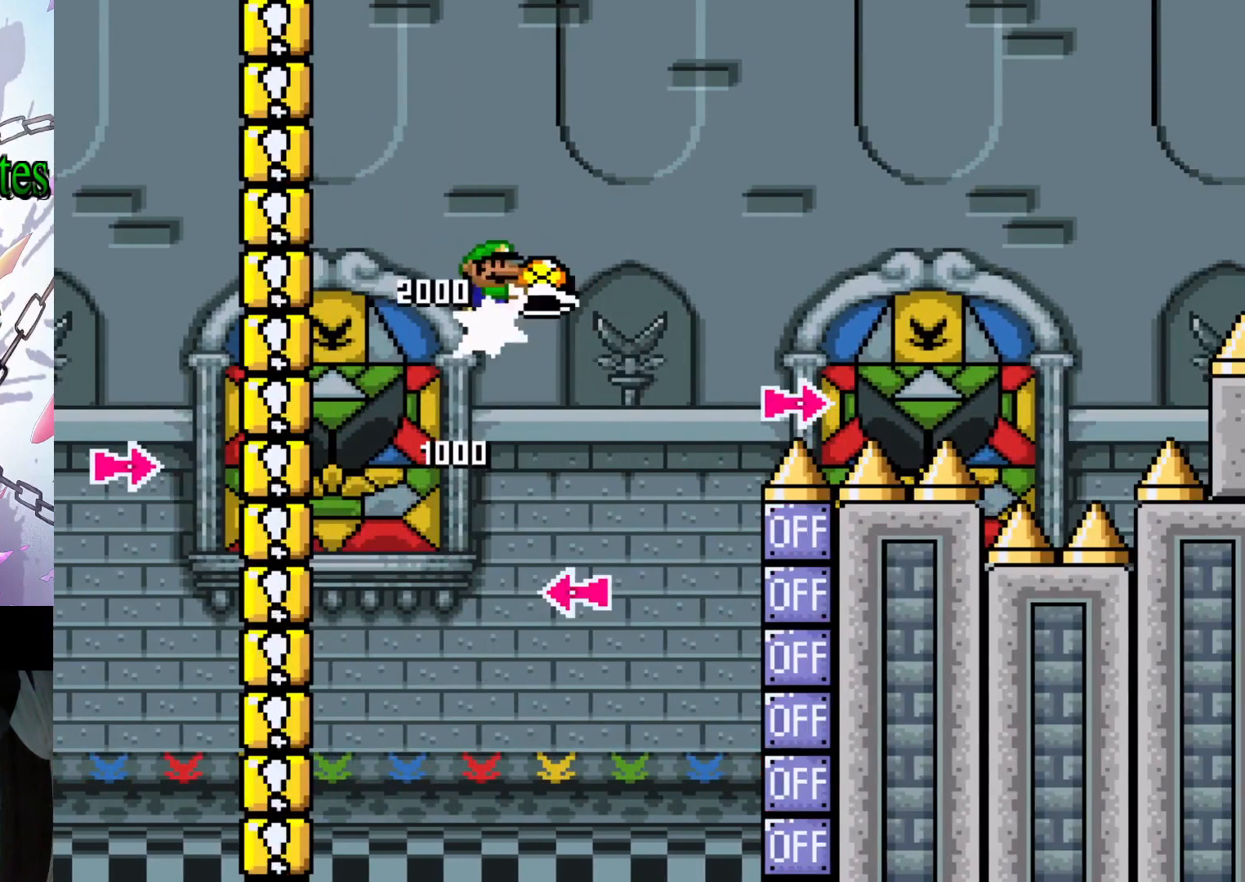
Gameplay with a controller (Nintendo layout); each line is a JSON object with the inputs held at the frame after it. "events" lists button and stick changes between this image and that frame as [ms after this image, input, new state], when the widget could be followed in between. Not read: L3 R3.
{"buttons": ["B", "Y", "DPAD_RIGHT"], "events": [[267, "Y", "up"], [300, "B", "up"], [333, "B", "down"], [333, "Y", "down"]]}
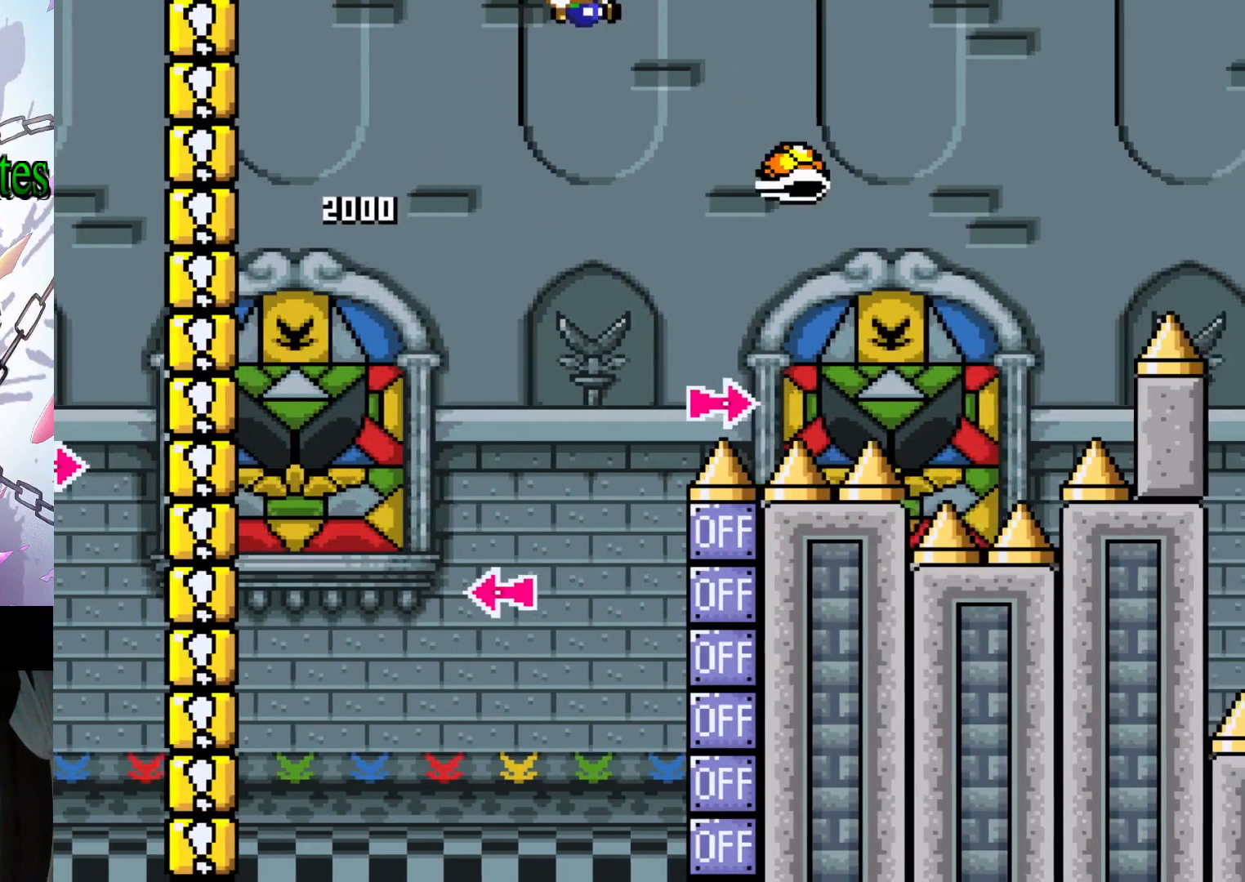
{"buttons": ["B", "Y", "DPAD_RIGHT"], "events": [[267, "DPAD_RIGHT", "up"], [300, "B", "up"], [300, "Y", "up"], [367, "B", "down"], [367, "DPAD_RIGHT", "down"], [367, "Y", "down"]]}
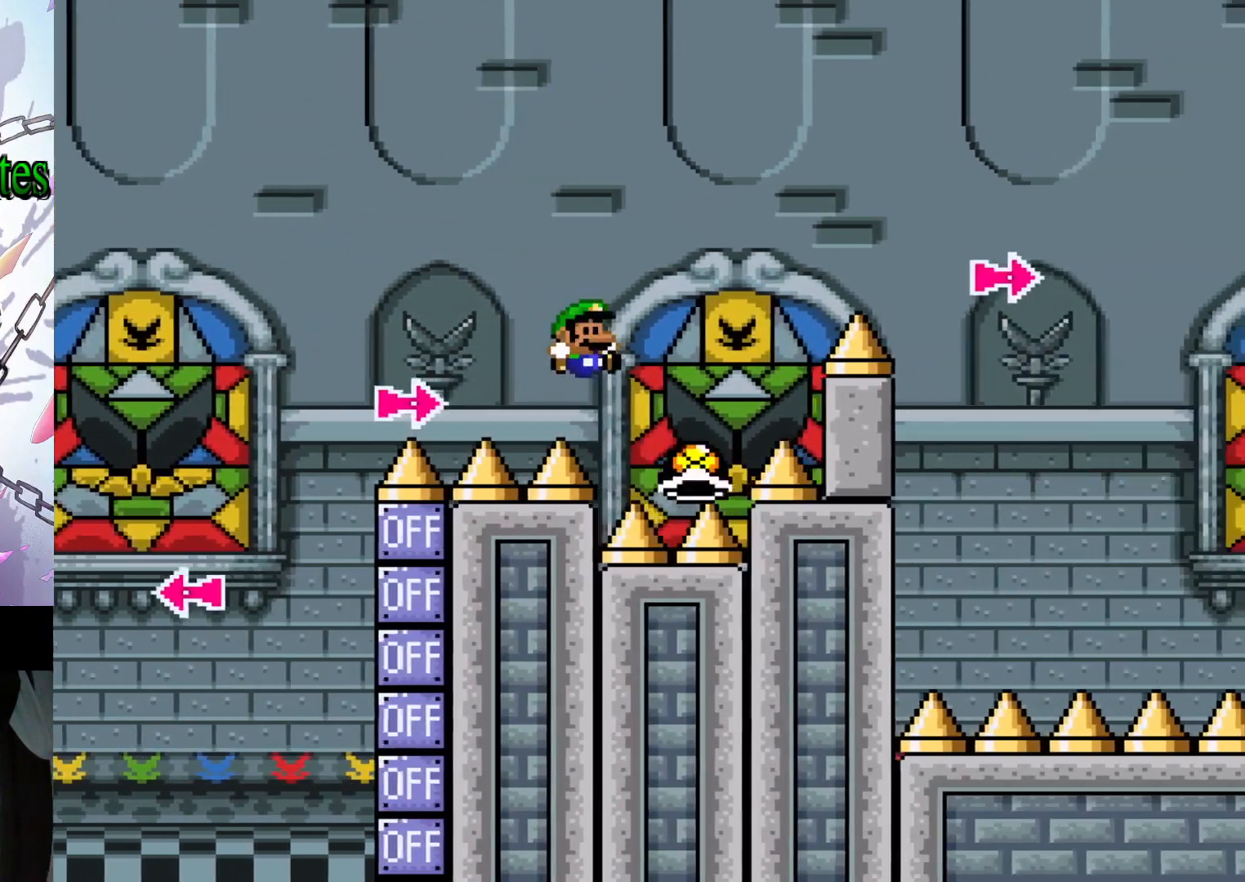
{"buttons": ["B", "Y", "DPAD_RIGHT"], "events": [[467, "Y", "up"], [500, "Y", "down"]]}
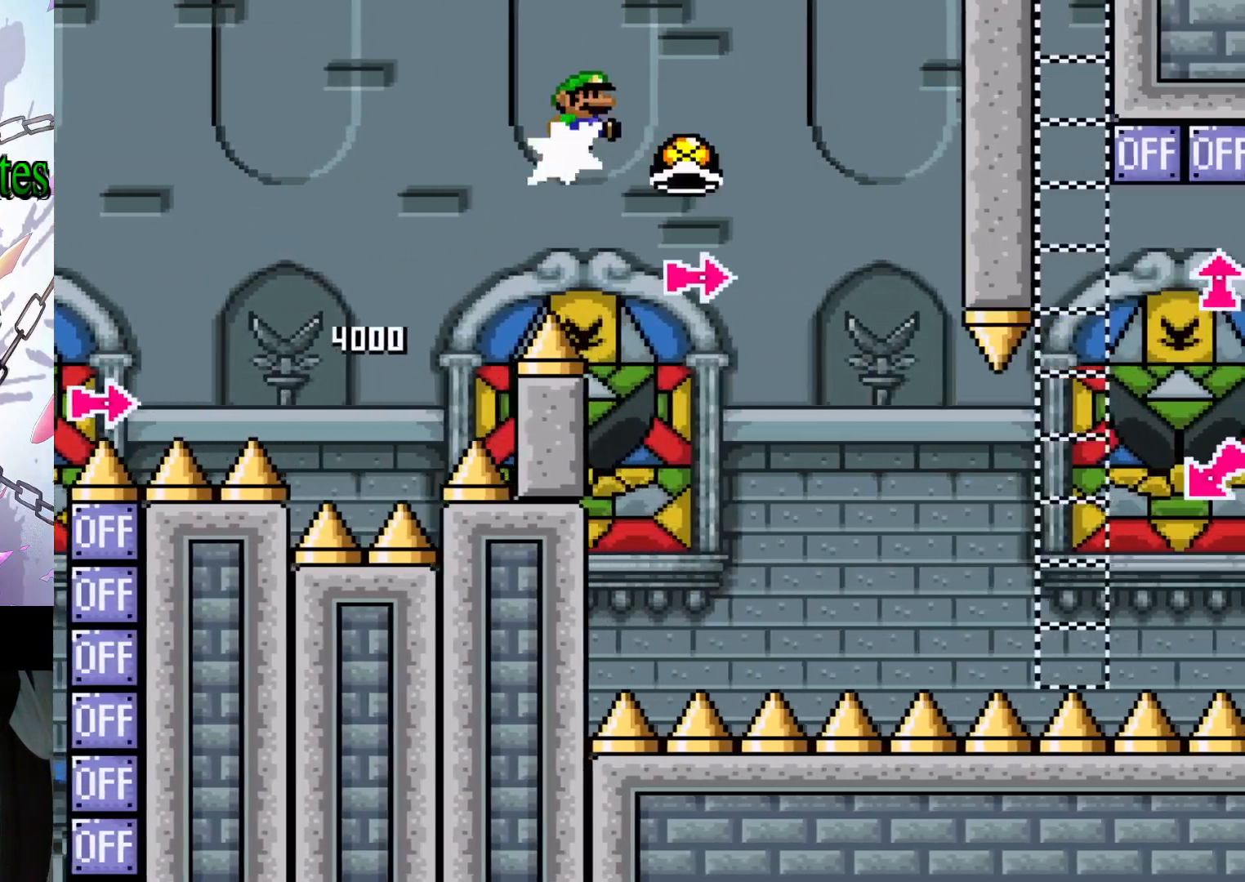
{"buttons": ["B", "Y", "DPAD_RIGHT"], "events": [[133, "DPAD_RIGHT", "up"], [200, "DPAD_LEFT", "down"], [267, "DPAD_LEFT", "up"], [300, "DPAD_RIGHT", "down"]]}
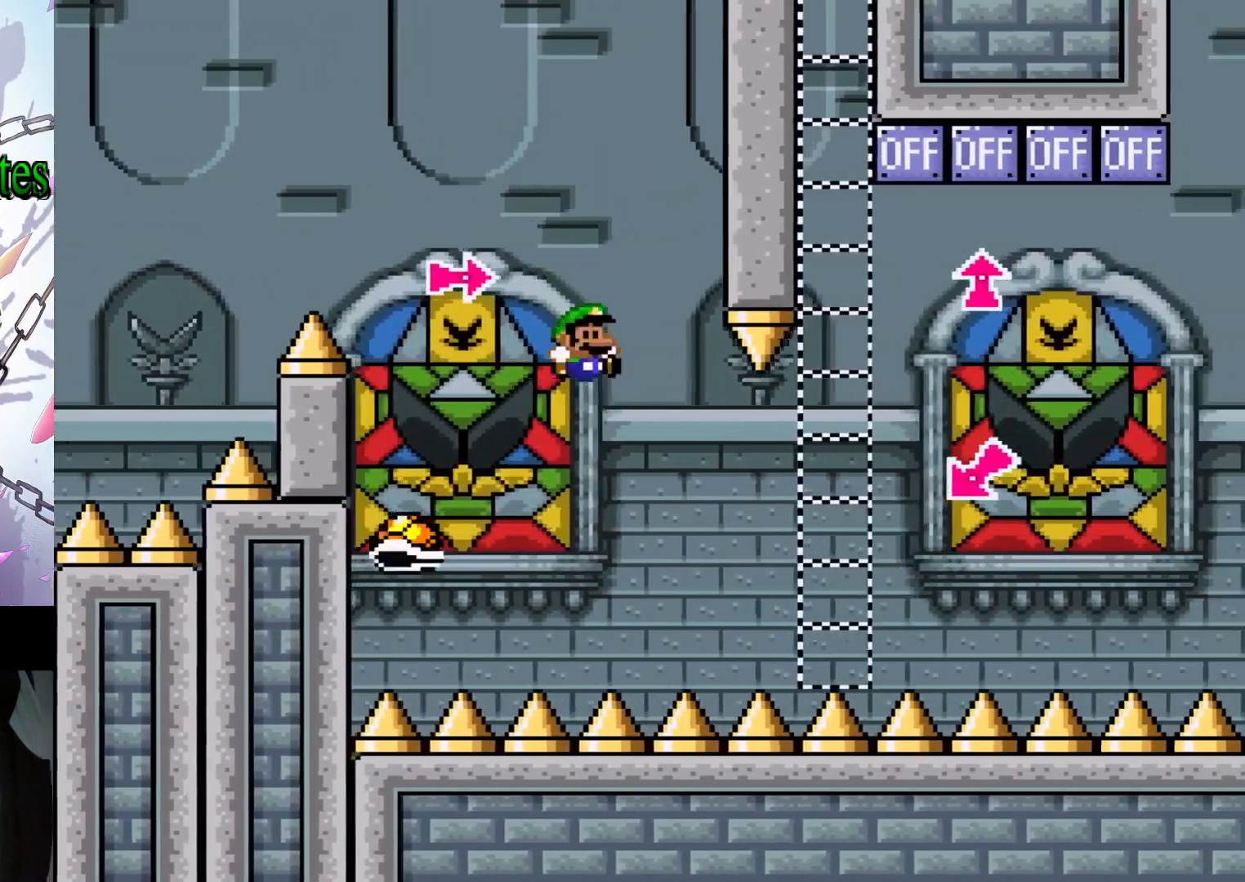
{"buttons": ["B", "Y", "DPAD_UP", "DPAD_RIGHT"], "events": [[367, "DPAD_UP", "down"]]}
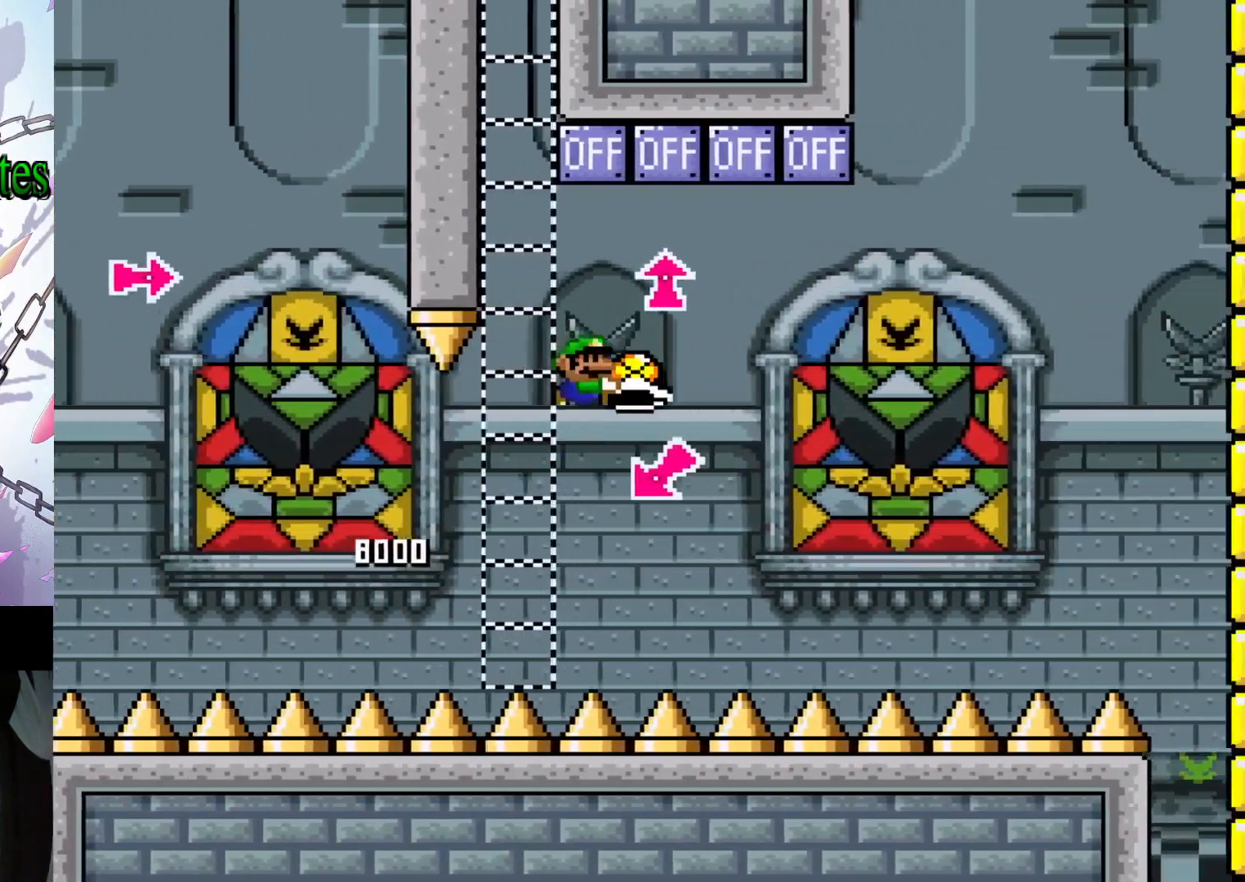
{"buttons": ["B", "Y", "DPAD_RIGHT"], "events": [[33, "Y", "up"], [67, "DPAD_RIGHT", "up"], [100, "DPAD_UP", "up"], [167, "DPAD_LEFT", "down"], [367, "DPAD_LEFT", "up"], [467, "Y", "down"], [500, "DPAD_RIGHT", "down"]]}
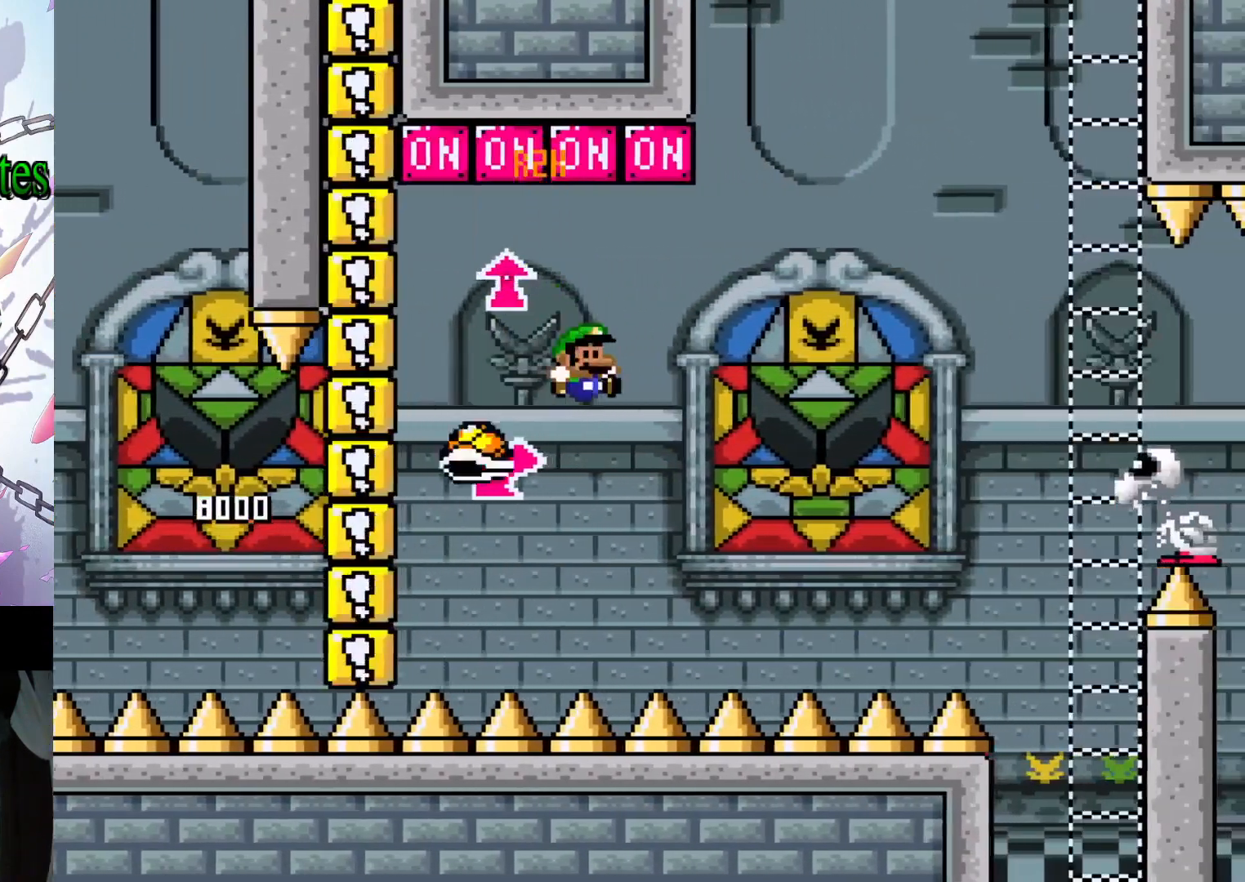
{"buttons": ["B", "Y", "DPAD_RIGHT"], "events": []}
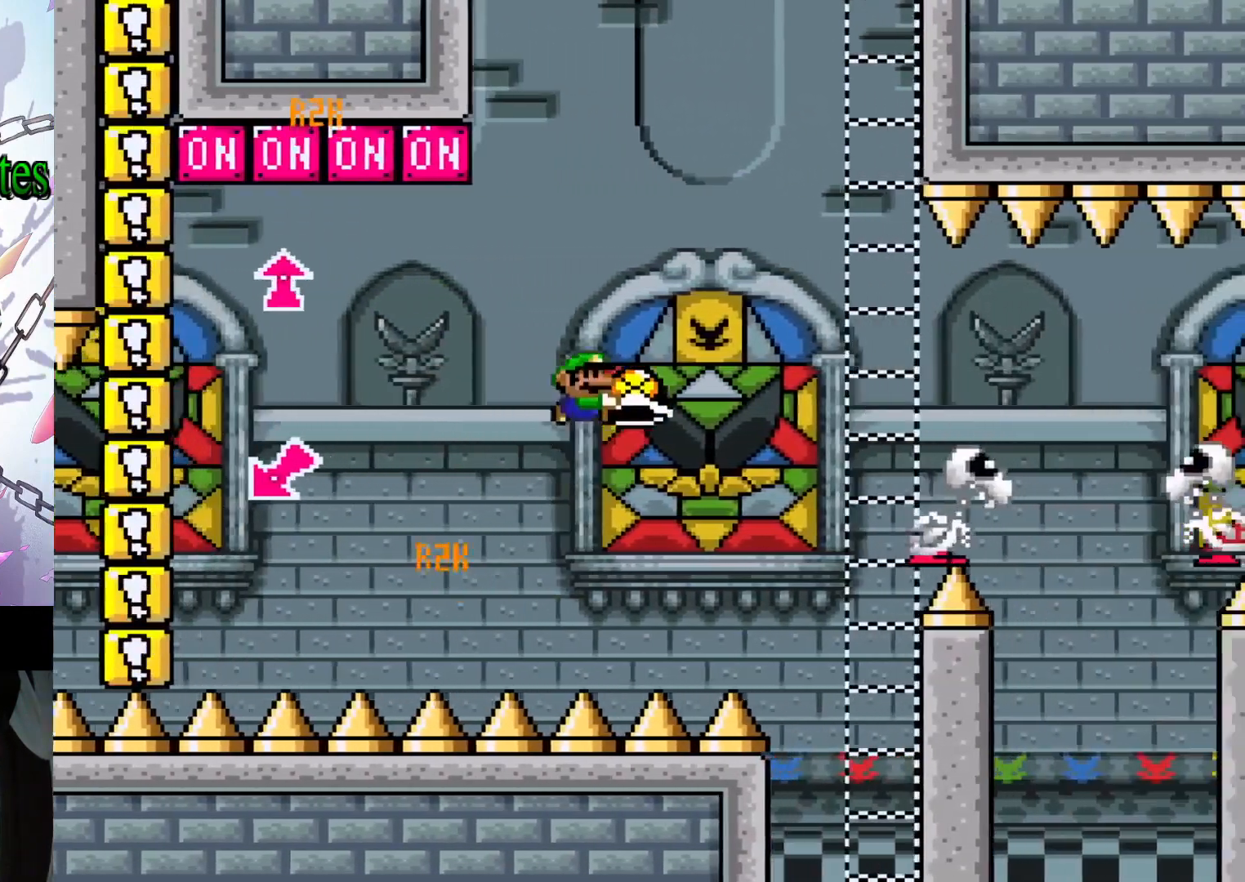
{"buttons": ["Y", "DPAD_RIGHT"], "events": [[433, "B", "up"]]}
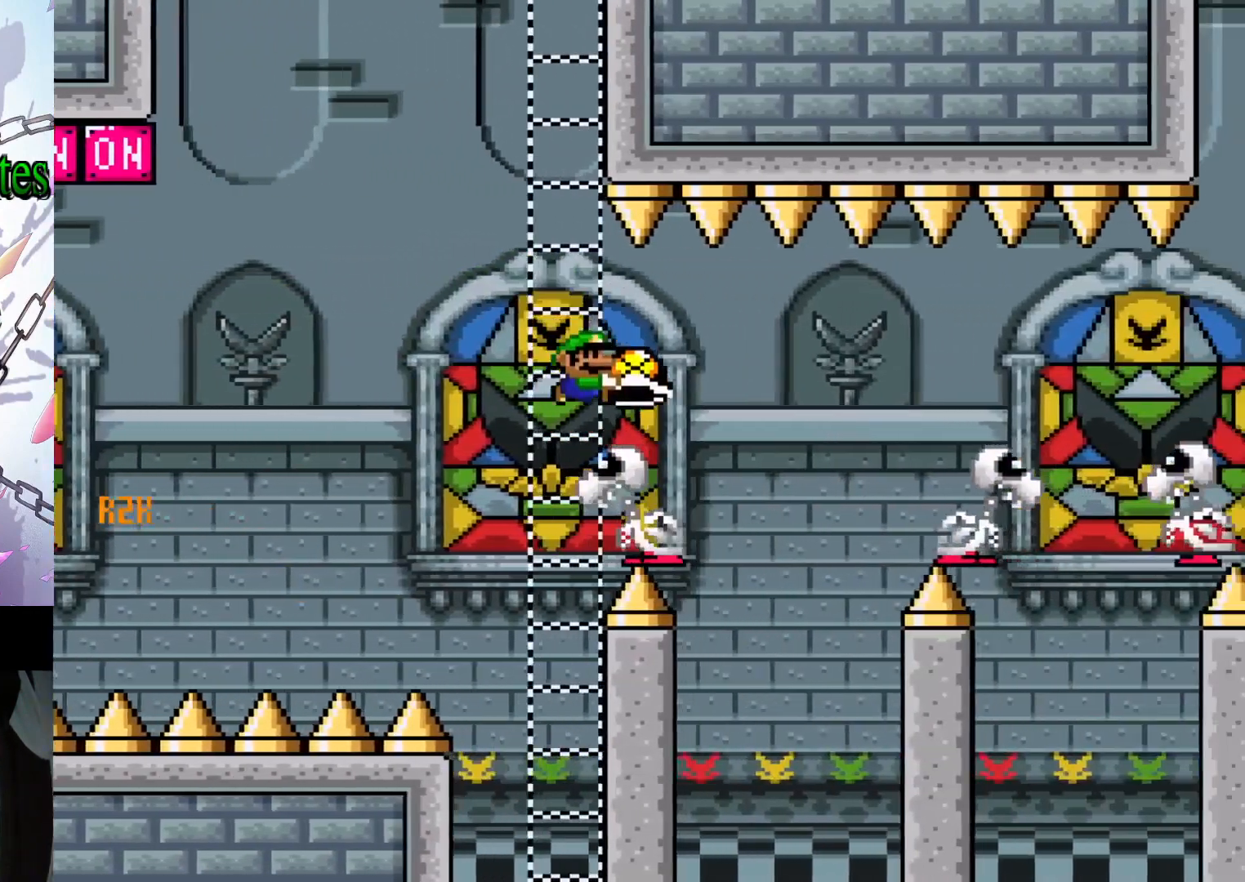
{"buttons": ["Y", "DPAD_RIGHT"], "events": [[100, "B", "down"], [367, "B", "up"]]}
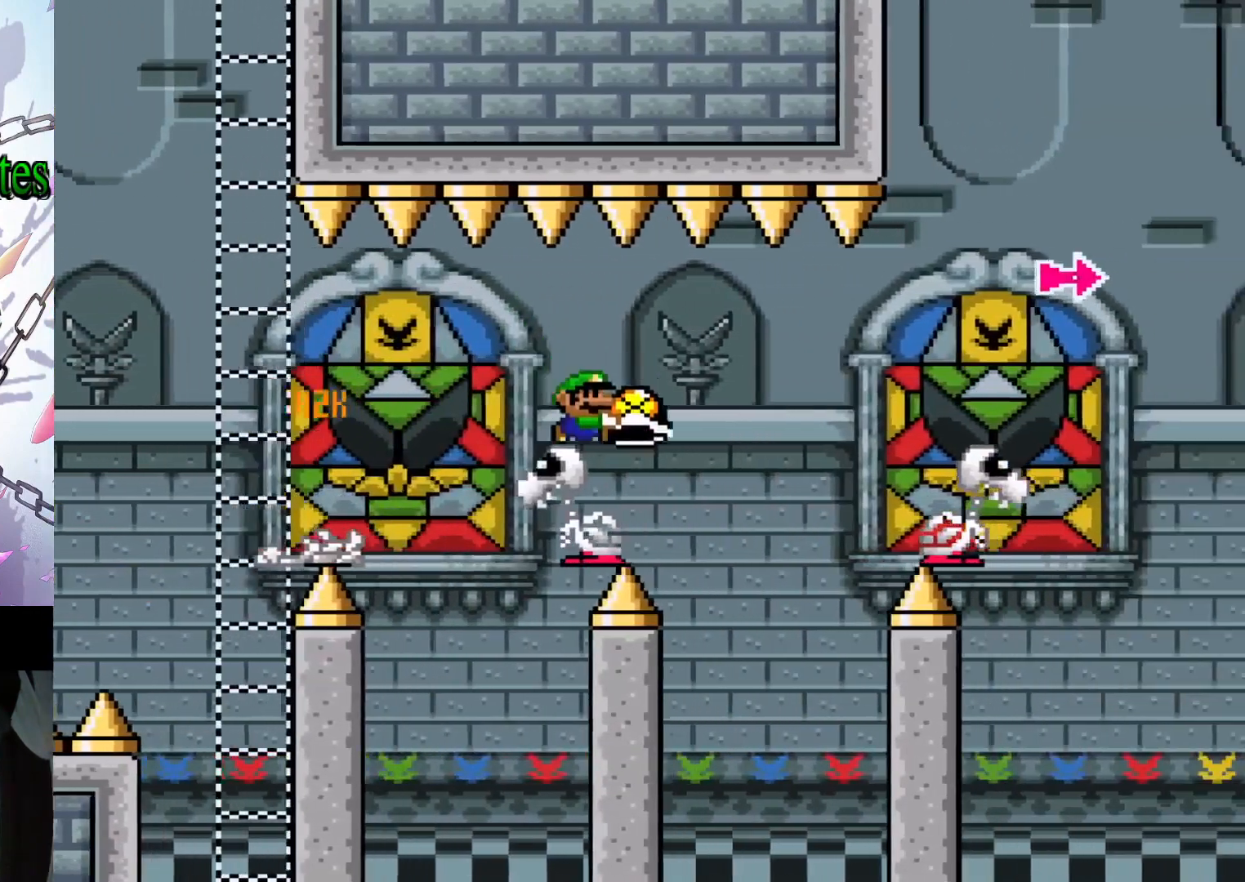
{"buttons": ["B", "Y", "DPAD_RIGHT"], "events": [[133, "B", "down"]]}
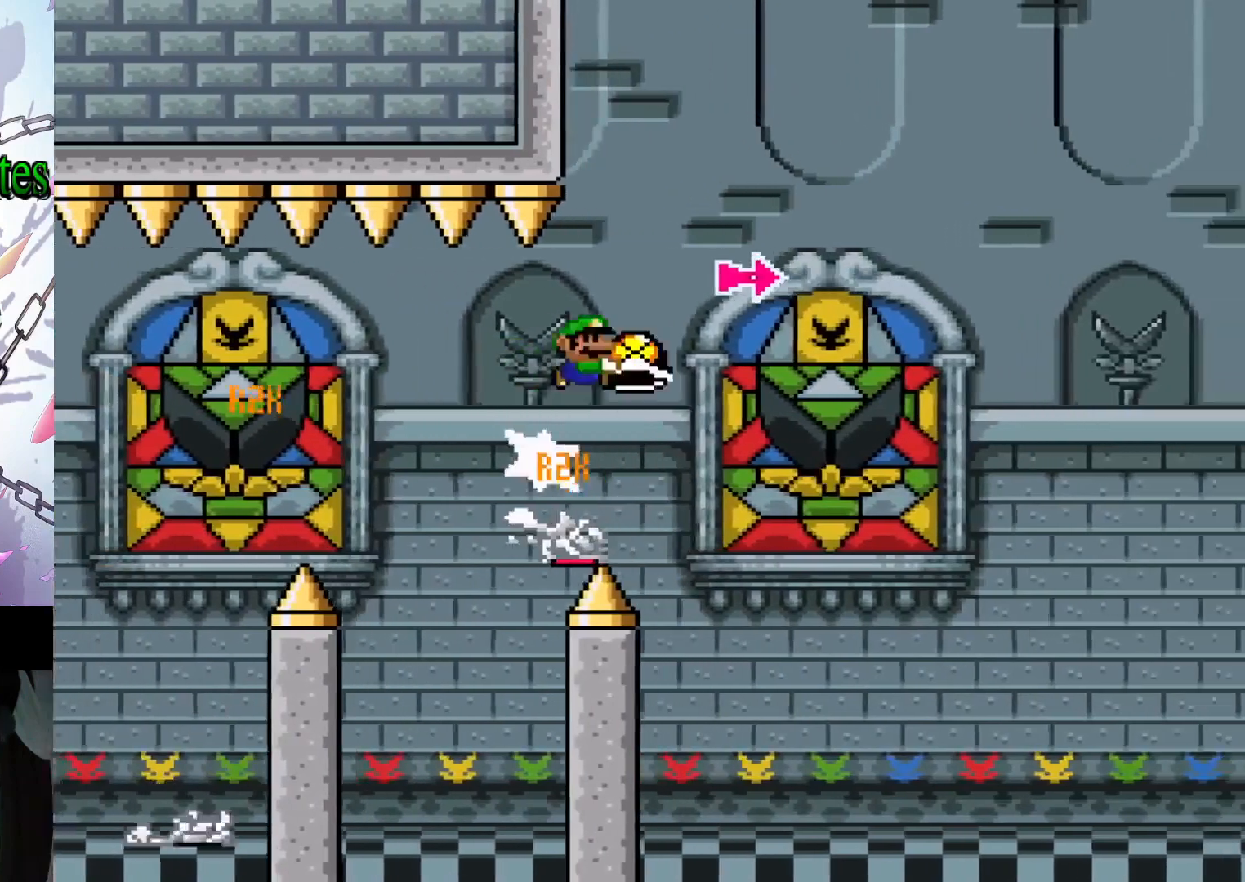
{"buttons": ["B", "Y", "DPAD_RIGHT"], "events": [[433, "Y", "up"], [500, "Y", "down"]]}
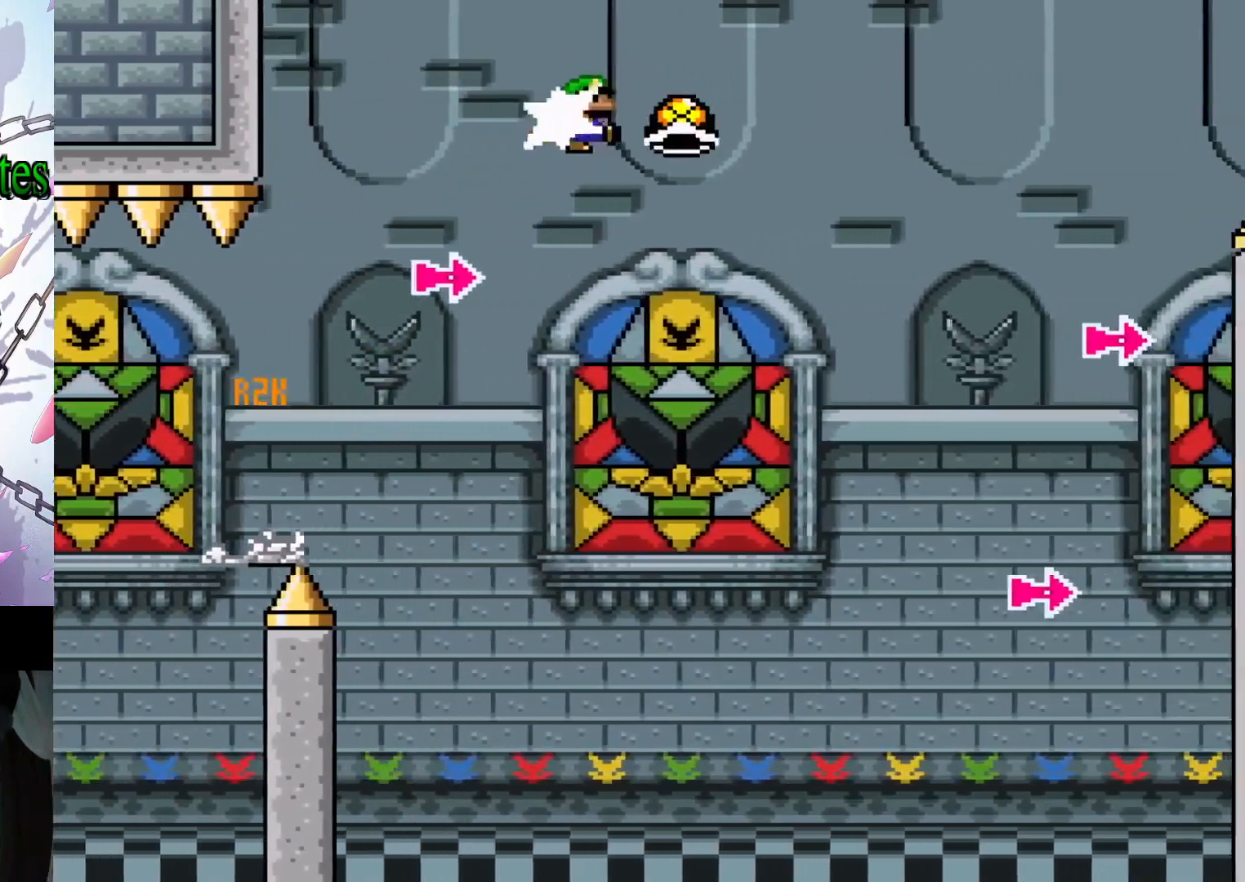
{"buttons": ["B", "Y", "DPAD_RIGHT"], "events": []}